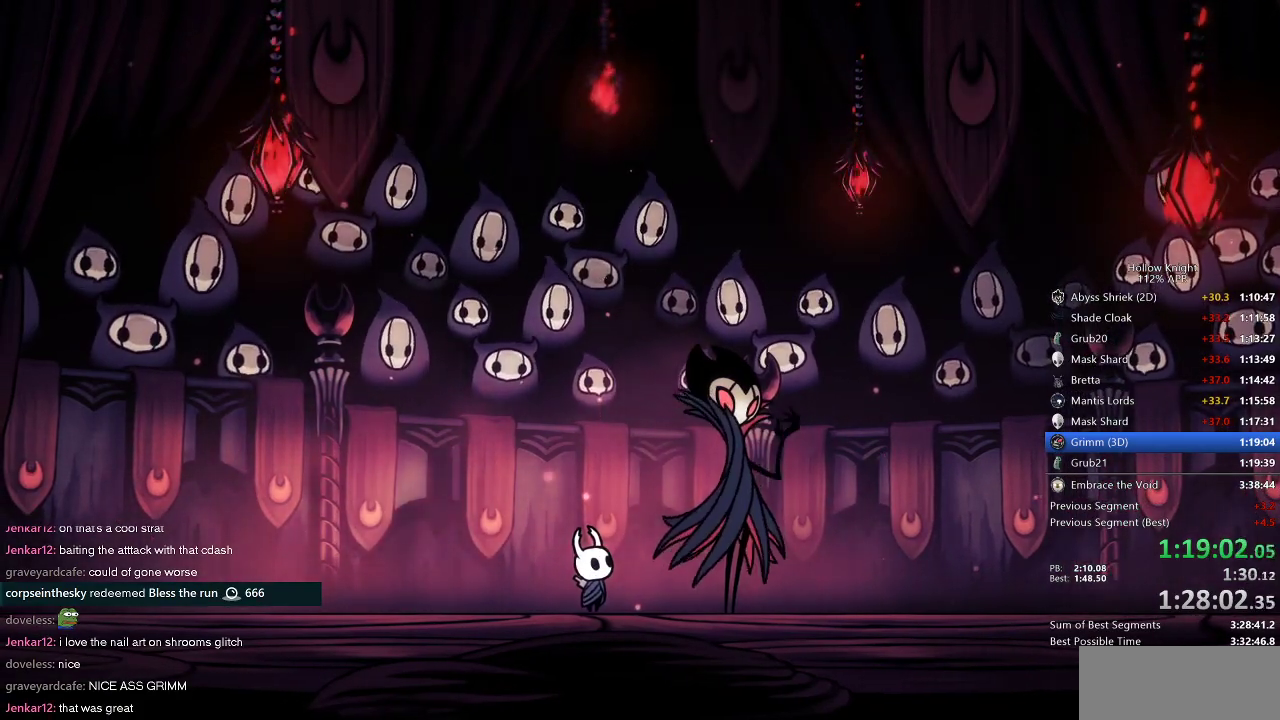
Gameplay with keyboard; each line is a JSON object with the keys held at the frame after it. "events" lists presses ("down") and releases ("up") of "cdash", "dash", "dnail", "down", "heal", "inv", "jump", "left", "nail", "right", "spell" and "up" between this image and that frame as [ms after this image, input, new state], when the widget could be followed in between. No other keys are recorded. Mouse input is not recorded. Key names are as the overlay labels them; some are game actions (e.g. jump) rather than physical keys.
{"keys": [], "events": []}
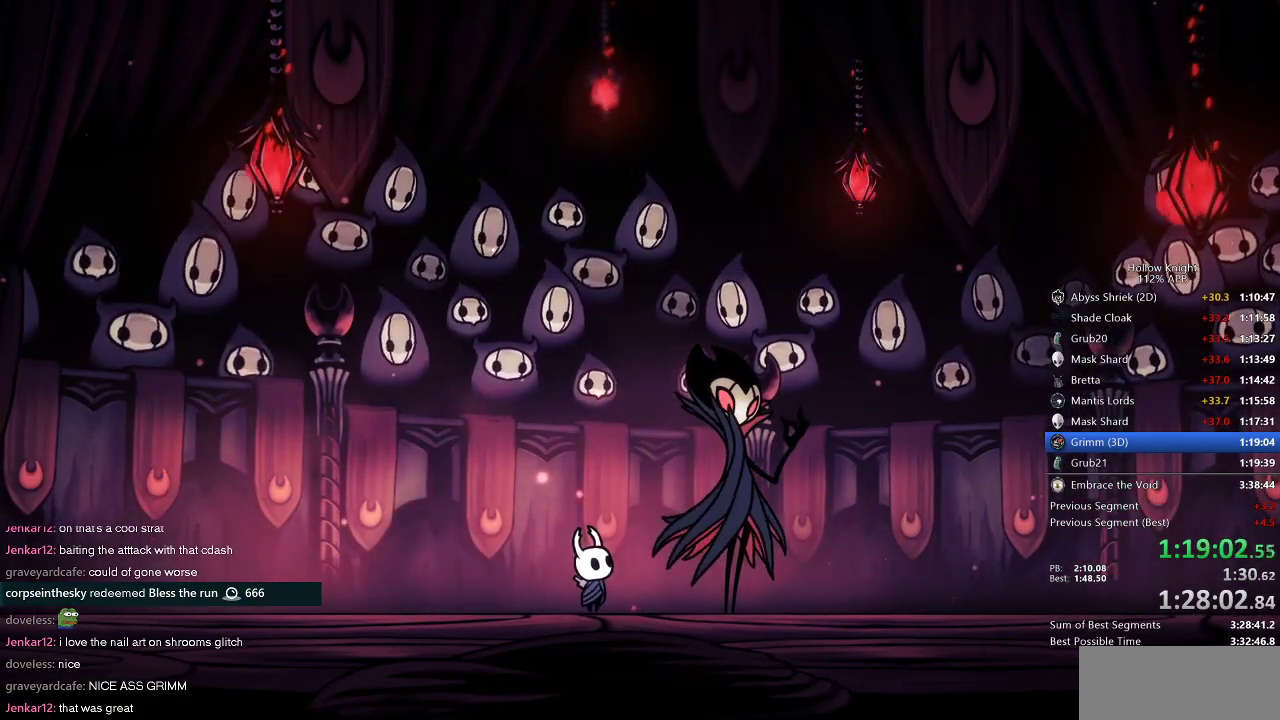
{"keys": [], "events": []}
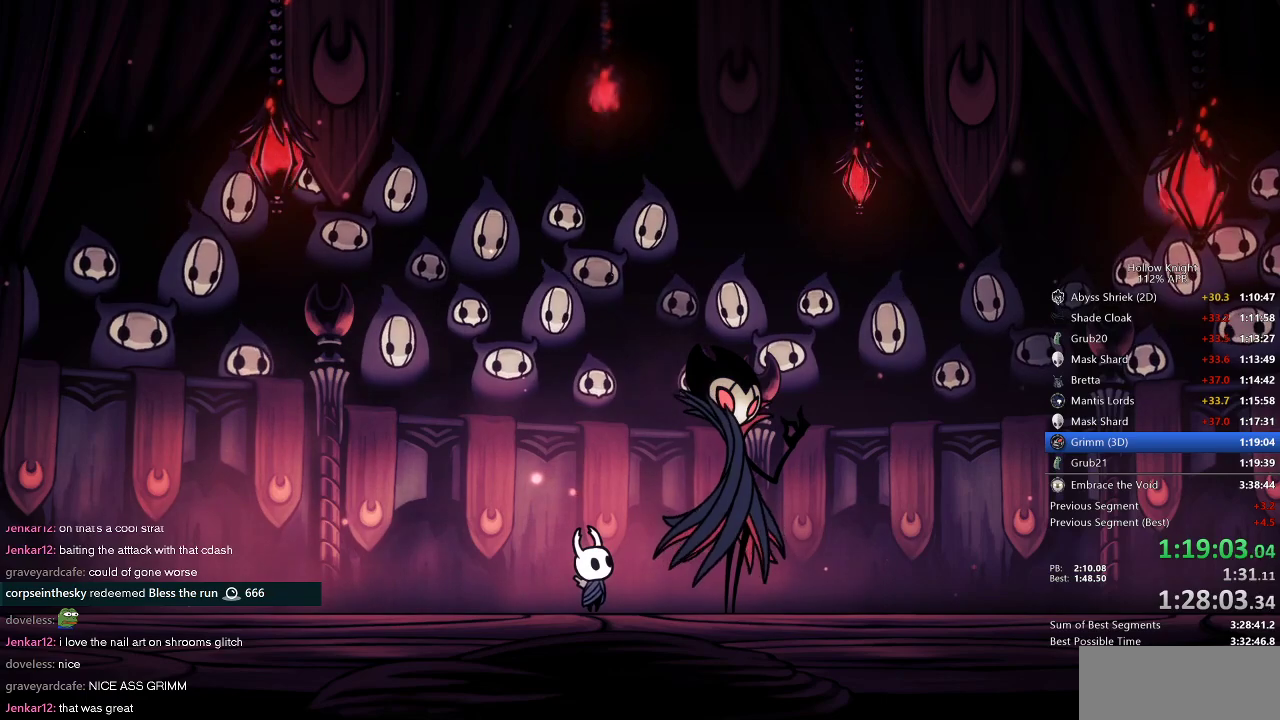
{"keys": ["dnail", "heal", "nail"], "events": [[417, "jump", "down"], [450, "heal", "down"], [450, "nail", "down"], [484, "dnail", "down"], [484, "jump", "up"]]}
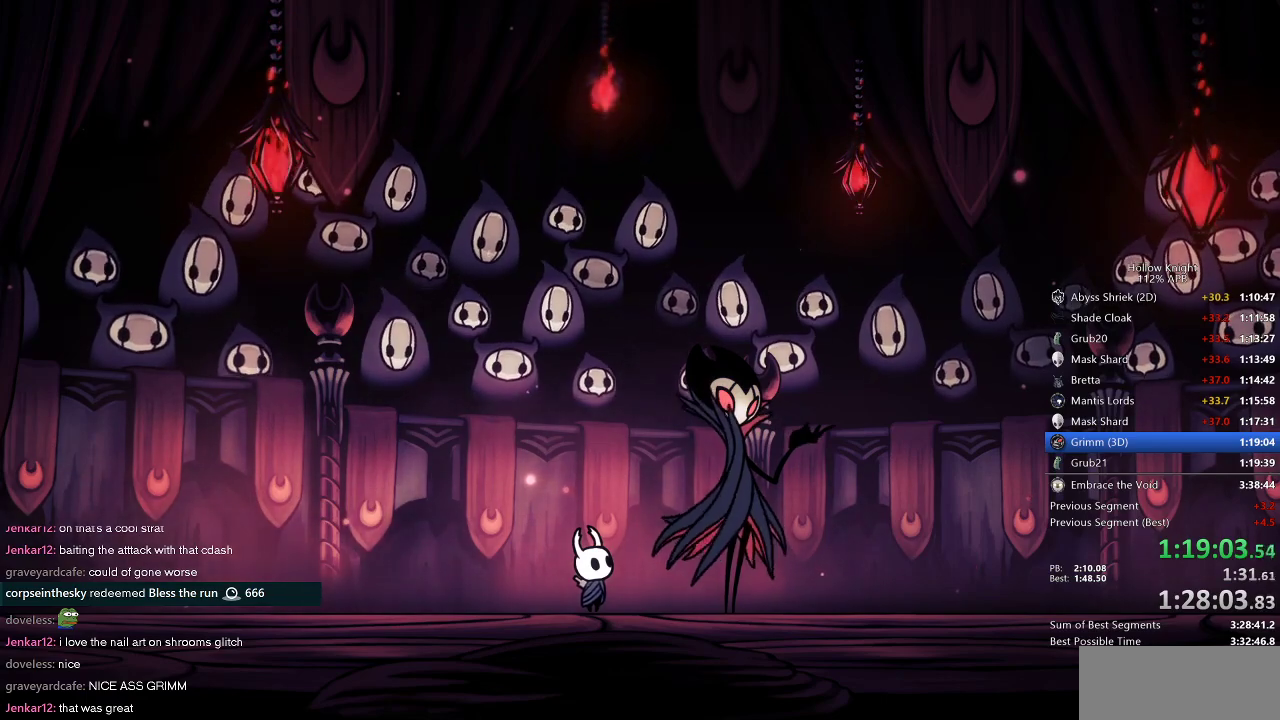
{"keys": ["dnail", "heal", "nail"], "events": [[34, "heal", "up"], [100, "dnail", "up"], [100, "nail", "up"], [150, "heal", "down"], [150, "jump", "down"], [184, "dnail", "down"], [234, "heal", "up"], [234, "jump", "up"], [234, "nail", "down"], [334, "heal", "down"], [334, "jump", "down"], [334, "nail", "up"], [367, "heal", "up"], [434, "nail", "down"], [467, "heal", "down"], [467, "jump", "up"]]}
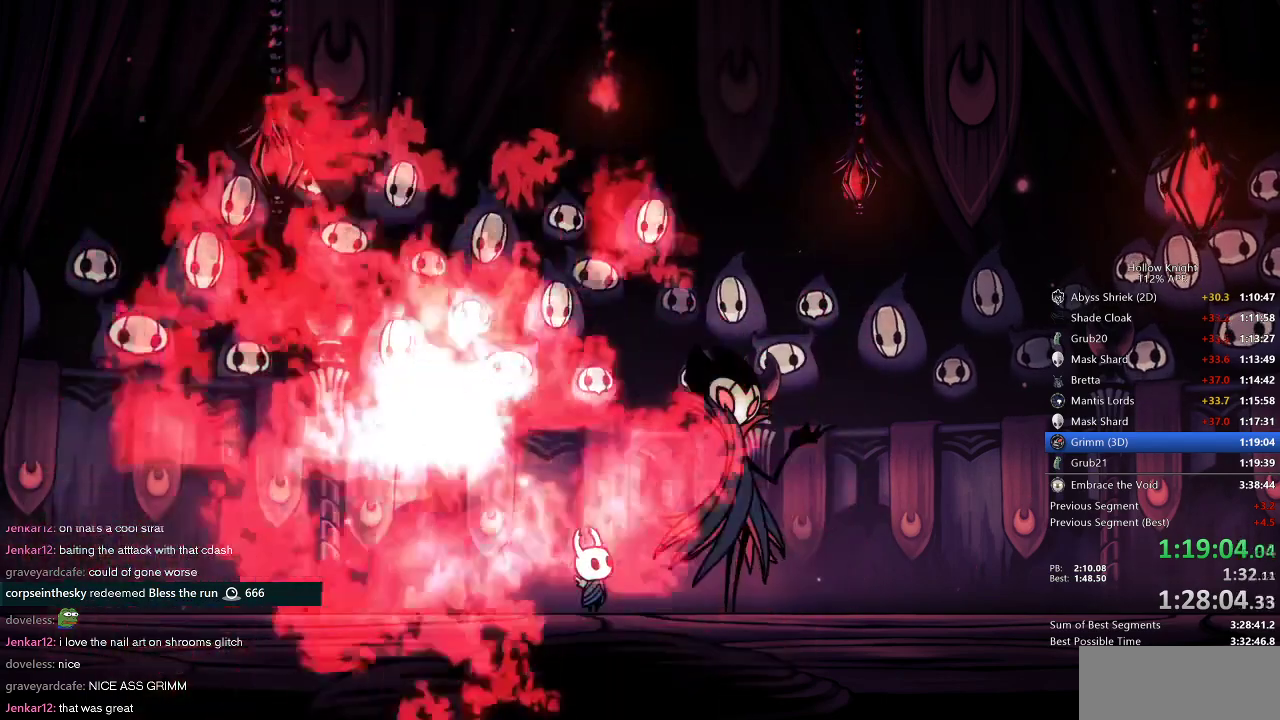
{"keys": ["nail"], "events": [[17, "dnail", "up"], [17, "nail", "up"], [67, "dnail", "down"], [67, "heal", "up"], [67, "jump", "down"], [117, "heal", "down"], [117, "jump", "up"], [117, "nail", "down"], [200, "dnail", "up"], [200, "heal", "up"], [200, "jump", "down"], [200, "nail", "up"], [234, "dnail", "down"], [234, "heal", "down"], [284, "jump", "up"], [284, "nail", "down"], [350, "dnail", "up"], [350, "heal", "up"], [350, "jump", "down"], [350, "nail", "up"], [417, "dnail", "down"], [417, "heal", "down"], [417, "jump", "up"], [417, "nail", "down"], [484, "dnail", "up"], [484, "heal", "up"]]}
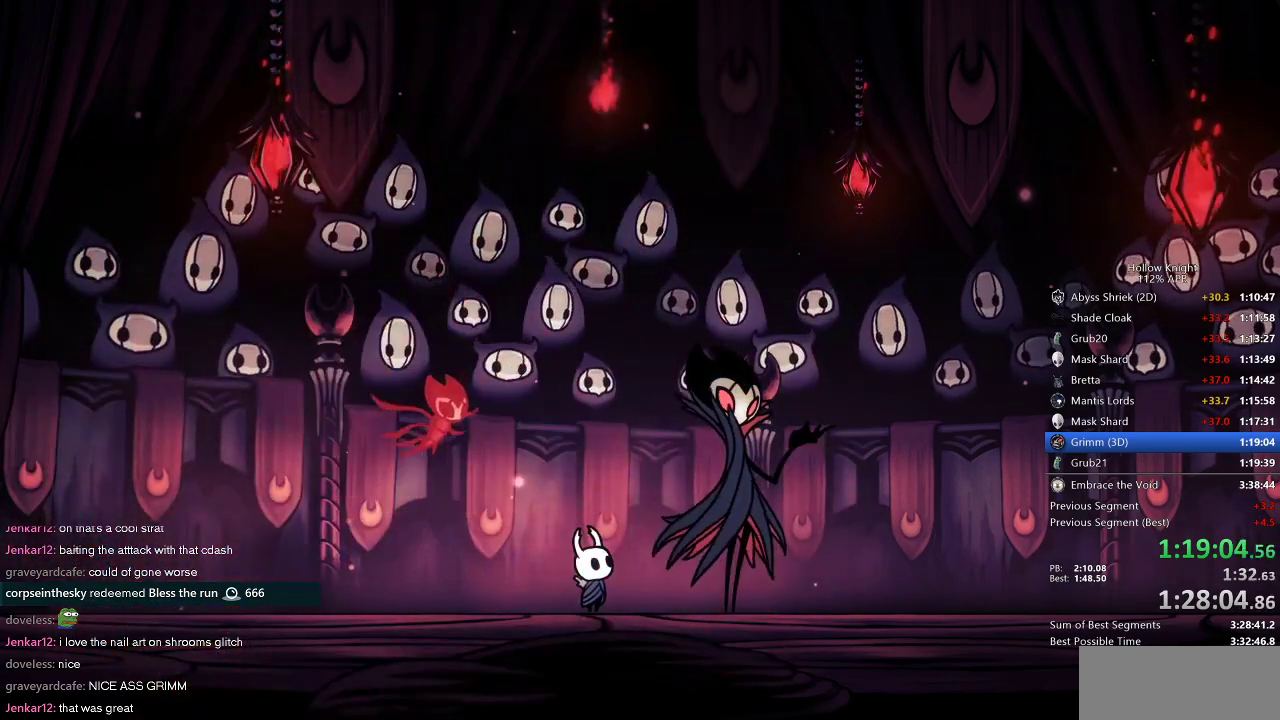
{"keys": ["dnail", "nail"], "events": [[34, "jump", "down"], [34, "nail", "up"], [67, "dnail", "down"], [67, "heal", "down"], [67, "jump", "up"], [67, "nail", "down"], [117, "heal", "up"], [150, "dnail", "up"], [150, "jump", "down"], [150, "nail", "up"], [250, "dnail", "down"], [250, "heal", "down"], [250, "jump", "up"], [267, "heal", "up"], [317, "nail", "down"], [350, "heal", "down"], [350, "jump", "down"], [350, "nail", "up"], [450, "heal", "up"], [450, "jump", "up"], [450, "nail", "down"]]}
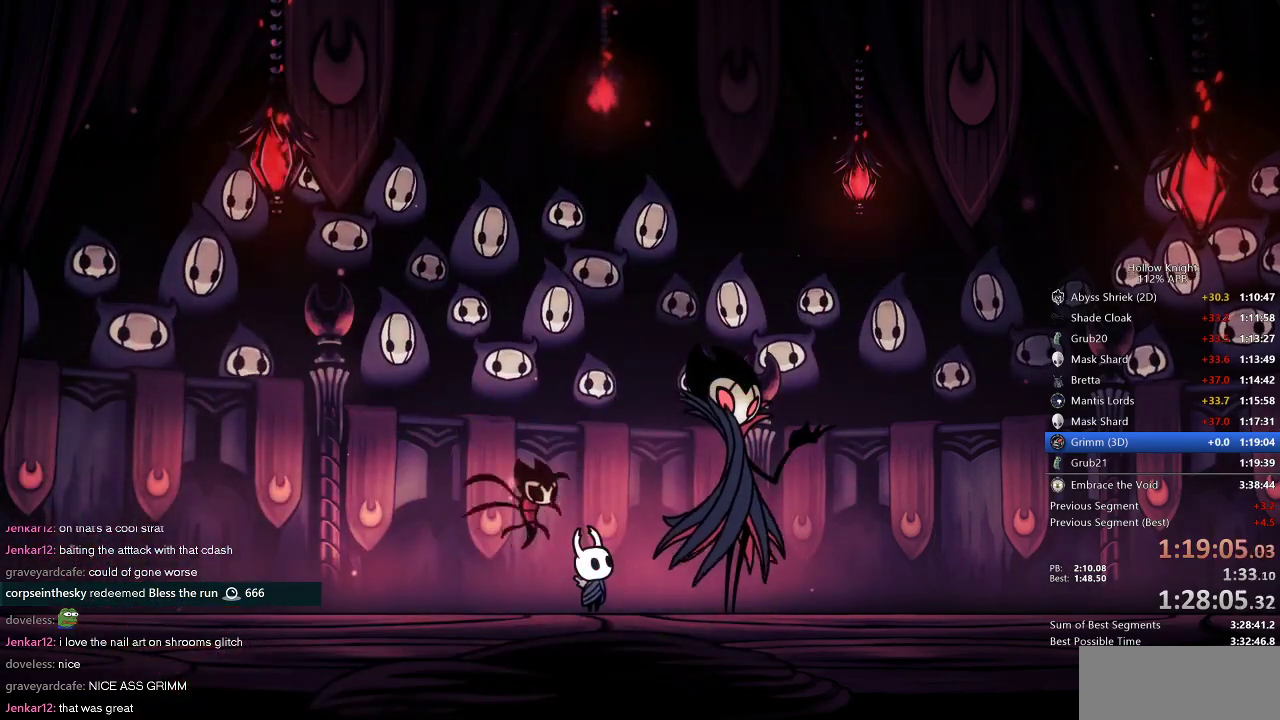
{"keys": ["heal", "jump"], "events": [[50, "dnail", "up"], [50, "heal", "down"], [50, "nail", "up"], [100, "jump", "down"], [134, "dnail", "down"], [134, "heal", "up"], [134, "jump", "up"], [200, "heal", "down"], [200, "nail", "down"], [234, "dnail", "up"], [267, "nail", "up"], [334, "heal", "up"], [334, "jump", "down"], [367, "dnail", "down"], [367, "heal", "down"], [367, "jump", "up"], [367, "nail", "down"], [417, "dnail", "up"], [467, "heal", "up"], [467, "jump", "down"], [467, "nail", "up"], [500, "heal", "down"]]}
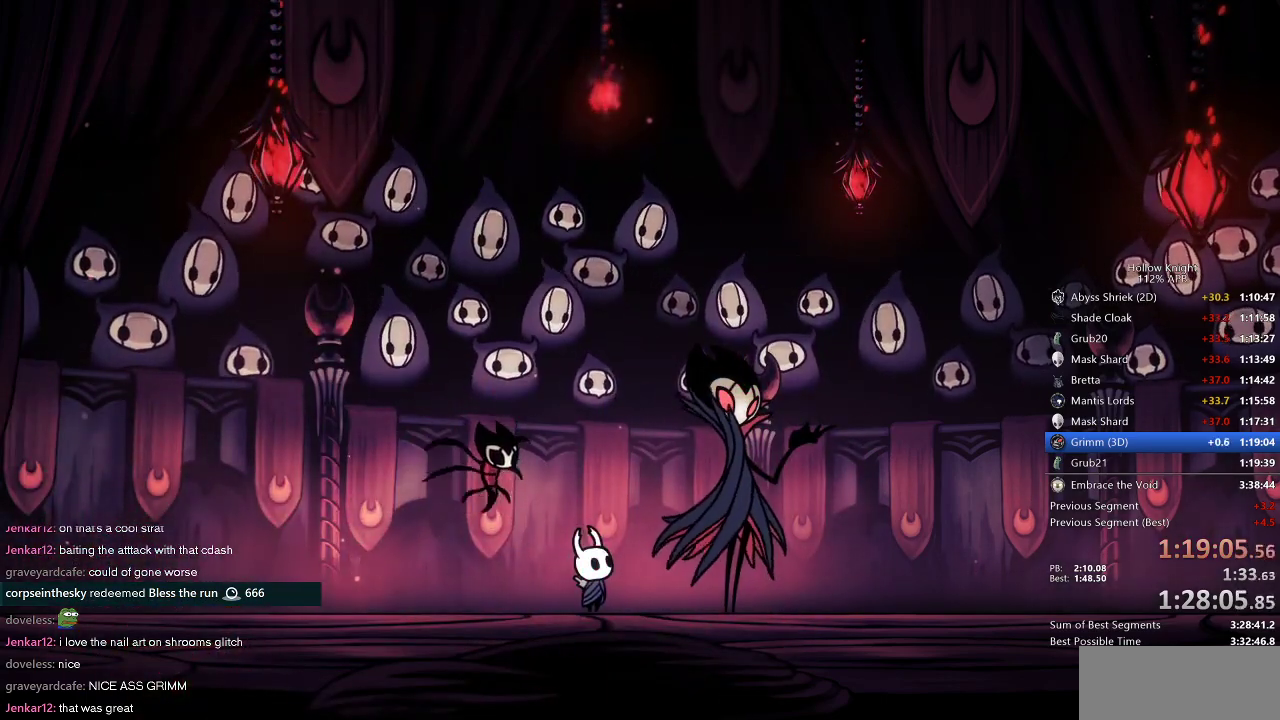
{"keys": ["dnail", "nail"], "events": [[100, "dnail", "down"], [100, "jump", "up"], [100, "nail", "down"], [134, "heal", "up"], [184, "dnail", "up"], [184, "heal", "down"], [184, "jump", "down"], [184, "nail", "up"], [234, "dnail", "down"], [234, "jump", "up"], [234, "nail", "down"], [284, "heal", "up"], [350, "dnail", "up"], [350, "heal", "down"], [350, "jump", "down"], [350, "nail", "up"], [384, "dnail", "down"], [434, "heal", "up"], [434, "jump", "up"], [434, "nail", "down"]]}
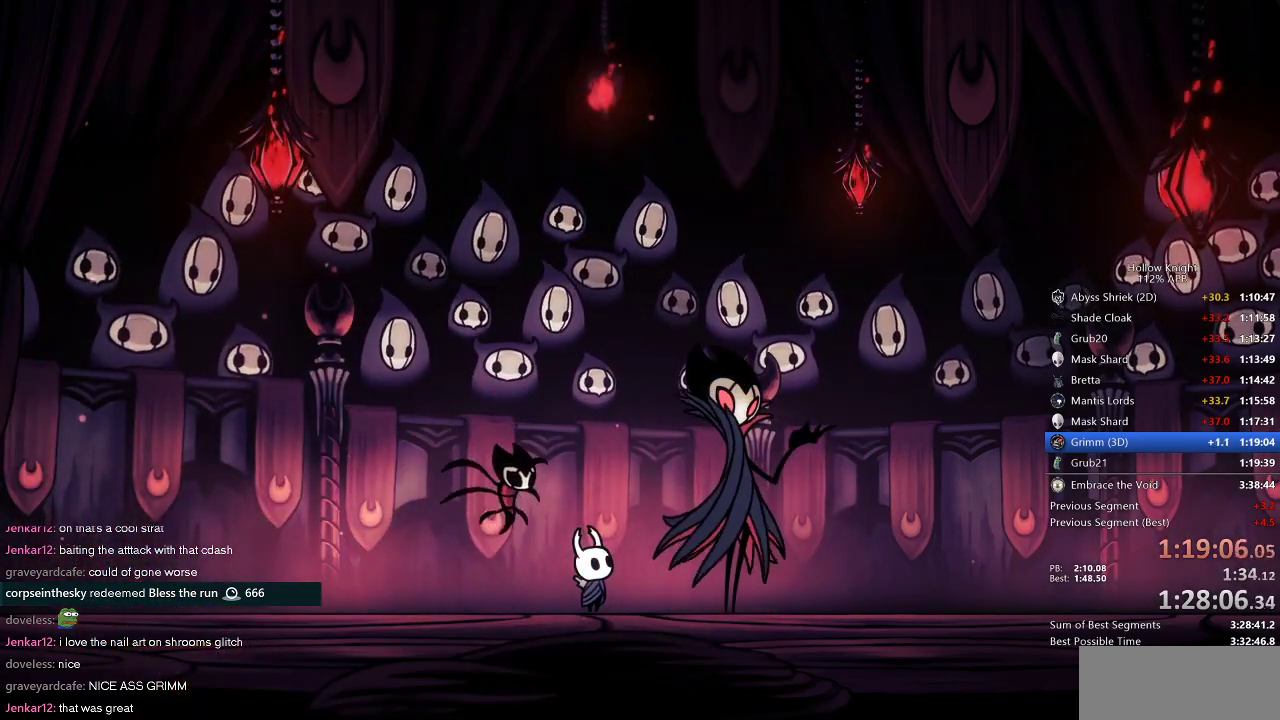
{"keys": ["jump"], "events": [[34, "dnail", "up"], [34, "heal", "down"], [34, "jump", "down"], [34, "nail", "up"], [134, "dnail", "down"], [134, "heal", "up"], [167, "heal", "down"], [167, "jump", "up"], [167, "nail", "down"], [284, "dnail", "up"], [284, "heal", "up"], [284, "jump", "down"], [284, "nail", "up"], [317, "dnail", "down"], [350, "heal", "down"], [350, "jump", "up"], [350, "nail", "down"], [417, "dnail", "up"], [417, "heal", "up"], [417, "jump", "down"], [417, "nail", "up"]]}
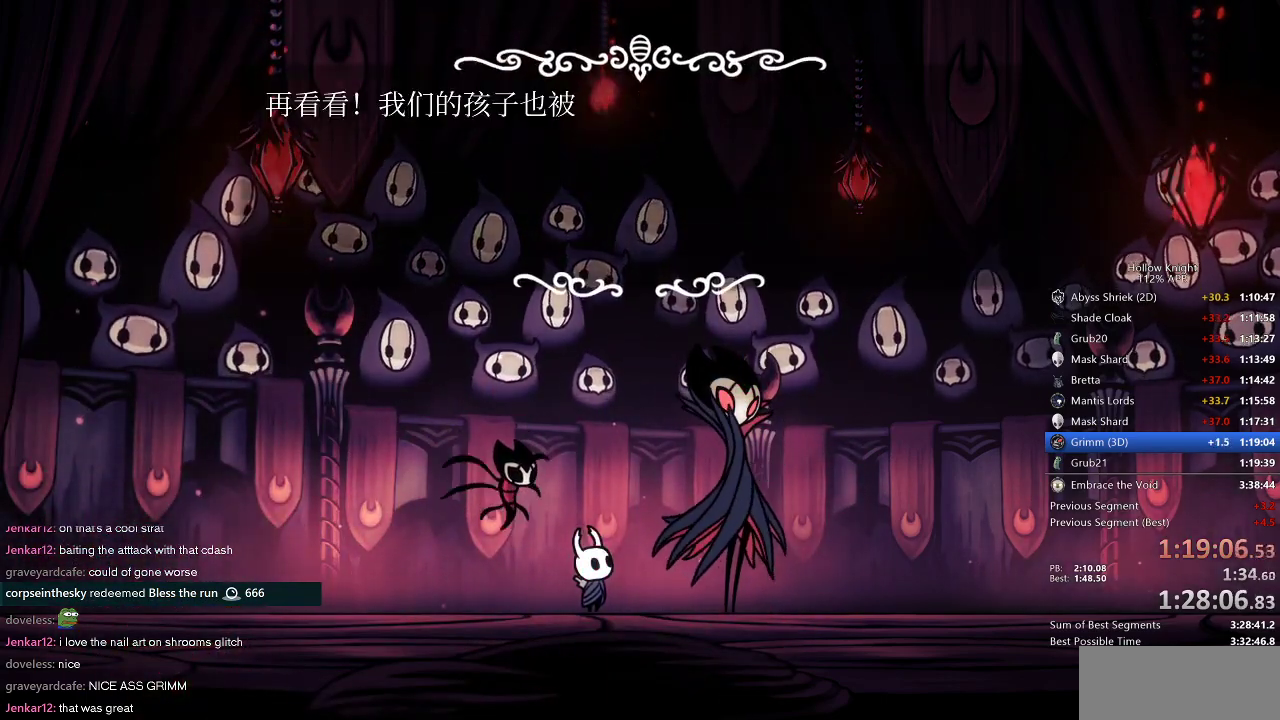
{"keys": ["heal", "jump"], "events": [[17, "dnail", "down"], [17, "heal", "down"], [17, "jump", "up"], [17, "nail", "down"], [100, "dnail", "up"], [100, "heal", "up"], [100, "jump", "down"], [100, "nail", "up"], [167, "dnail", "down"], [167, "heal", "down"], [200, "jump", "up"], [200, "nail", "down"], [250, "dnail", "up"], [250, "heal", "up"], [250, "jump", "down"], [250, "nail", "up"], [317, "dnail", "down"], [317, "heal", "down"], [317, "jump", "up"], [384, "heal", "up"], [434, "heal", "down"], [434, "nail", "down"], [467, "dnail", "up"], [467, "jump", "down"], [467, "nail", "up"]]}
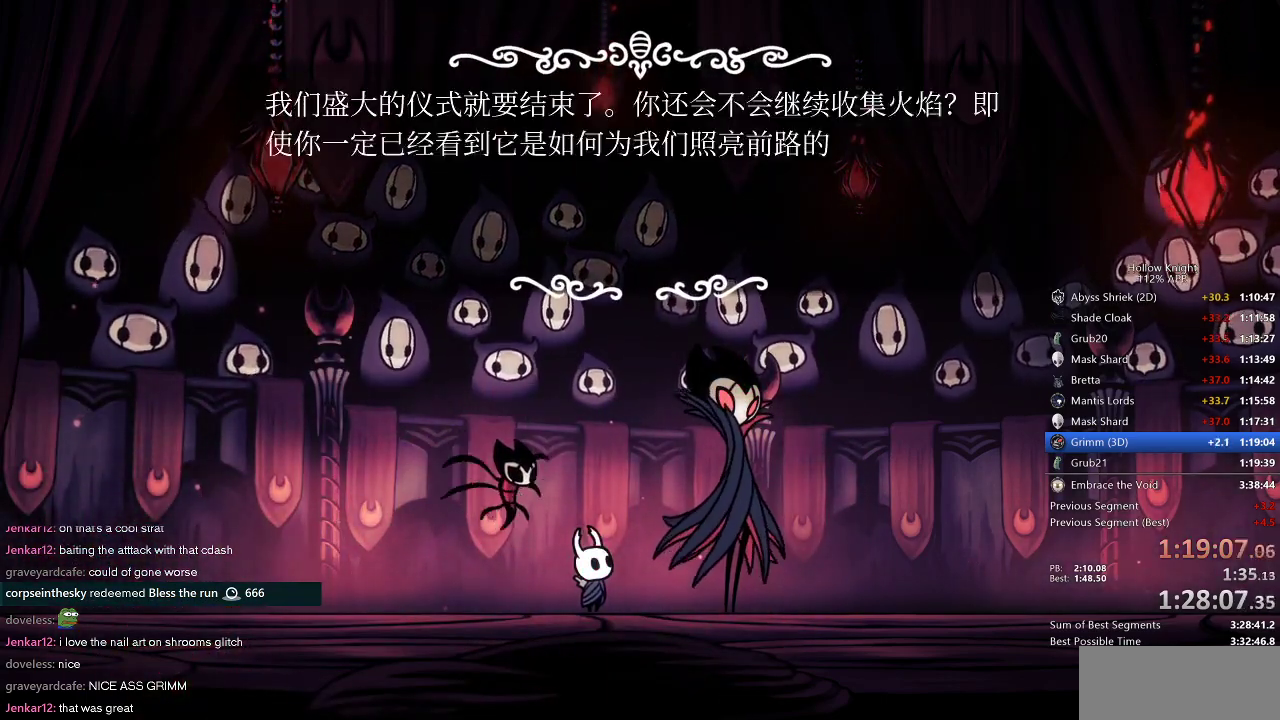
{"keys": ["dnail", "nail"], "events": [[34, "heal", "up"], [67, "dnail", "down"], [67, "heal", "down"], [100, "dnail", "up"], [100, "heal", "up"], [100, "jump", "up"], [167, "dnail", "down"], [167, "heal", "down"], [167, "jump", "down"], [167, "nail", "down"], [267, "heal", "up"], [284, "dnail", "up"], [284, "heal", "down"], [284, "nail", "up"], [334, "heal", "up"], [334, "jump", "up"], [400, "dnail", "down"], [400, "heal", "down"], [400, "jump", "down"], [400, "nail", "down"], [450, "jump", "up"], [450, "nail", "up"], [484, "heal", "up"], [484, "nail", "down"]]}
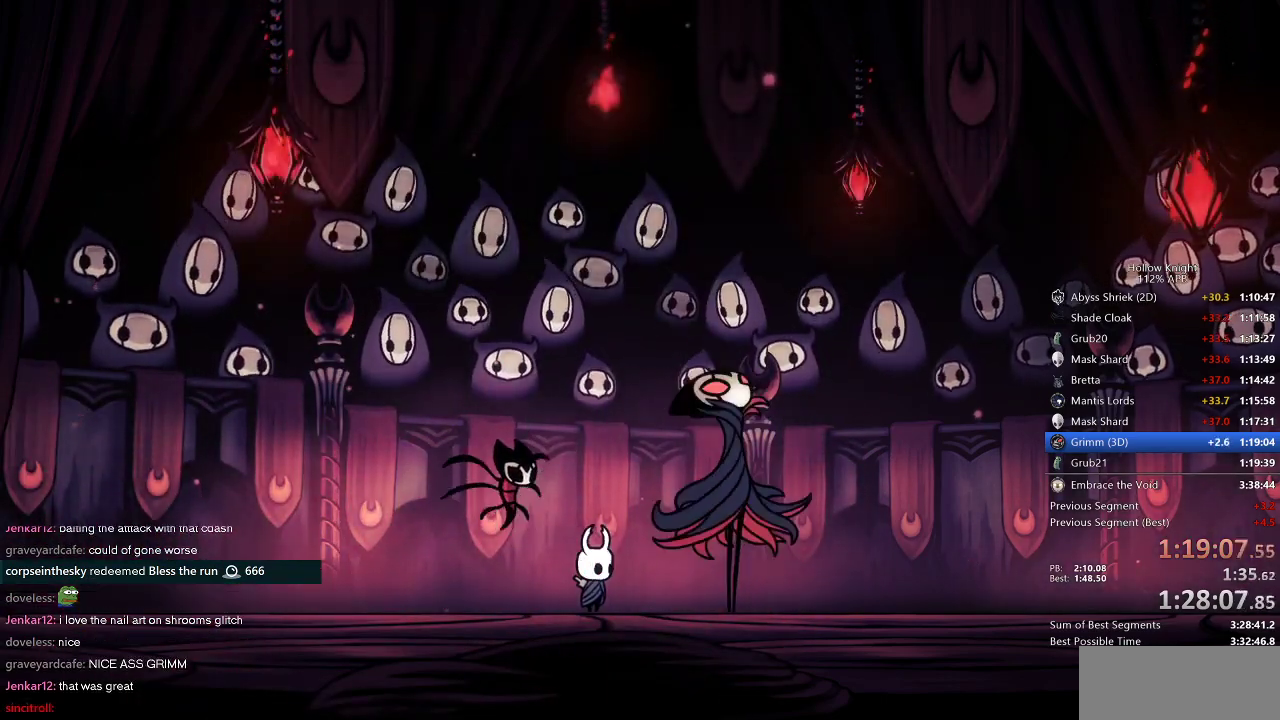
{"keys": ["left"], "events": [[17, "heal", "down"], [17, "jump", "down"], [17, "nail", "up"], [117, "heal", "up"], [117, "nail", "down"], [167, "dnail", "up"], [167, "heal", "down"], [167, "jump", "up"], [167, "nail", "up"], [200, "jump", "down"], [250, "jump", "up"], [350, "heal", "up"], [417, "left", "down"]]}
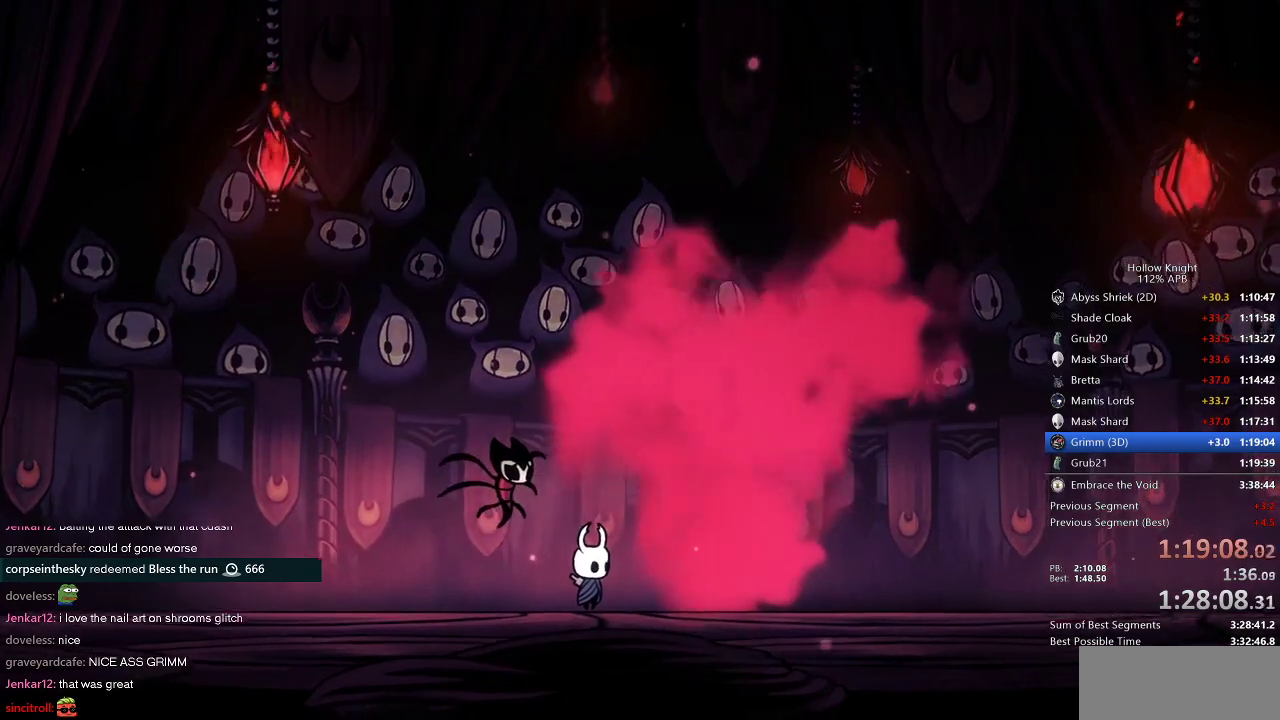
{"keys": ["dnail", "left"], "events": [[134, "dash", "down"], [200, "dash", "up"], [384, "jump", "down"], [434, "dnail", "down"], [434, "jump", "up"]]}
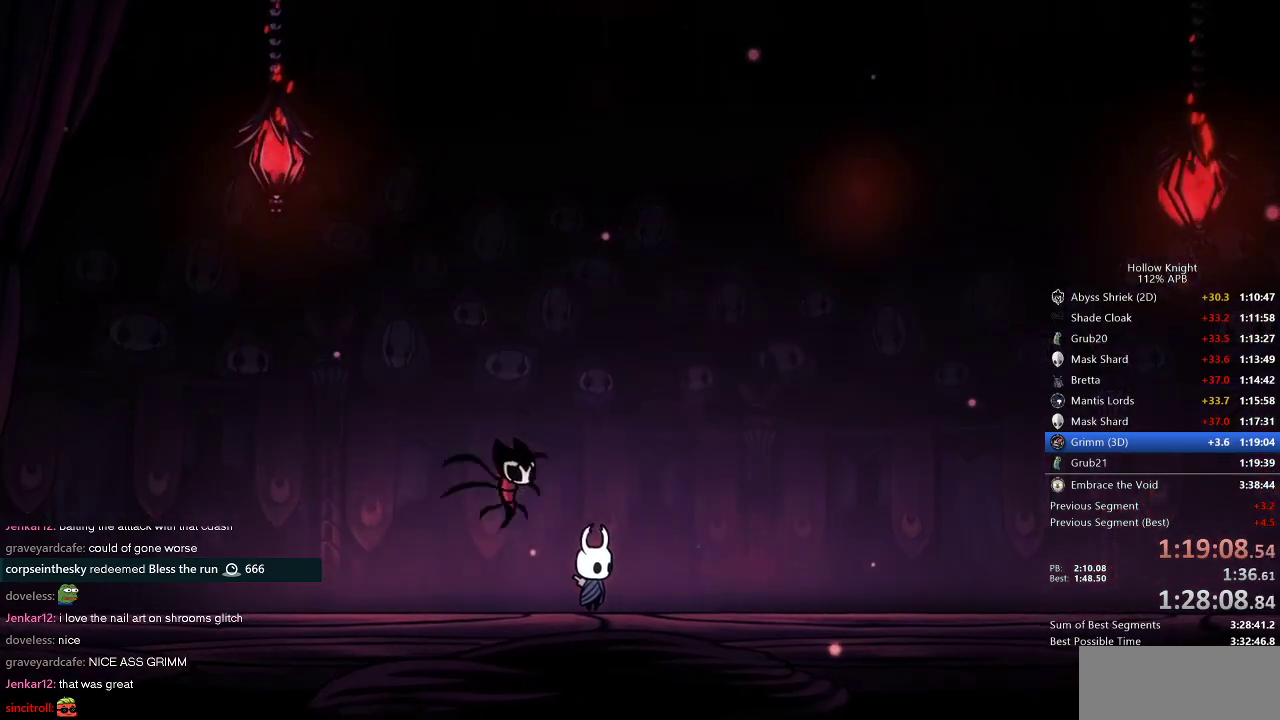
{"keys": ["jump", "left"], "events": [[34, "dnail", "up"], [34, "jump", "down"], [67, "jump", "up"], [200, "jump", "down"], [200, "nail", "down"], [267, "jump", "up"], [267, "nail", "up"], [284, "dnail", "down"], [284, "nail", "down"], [350, "jump", "down"], [350, "nail", "up"], [384, "jump", "up"], [384, "nail", "down"], [450, "dnail", "up"], [450, "jump", "down"], [450, "nail", "up"]]}
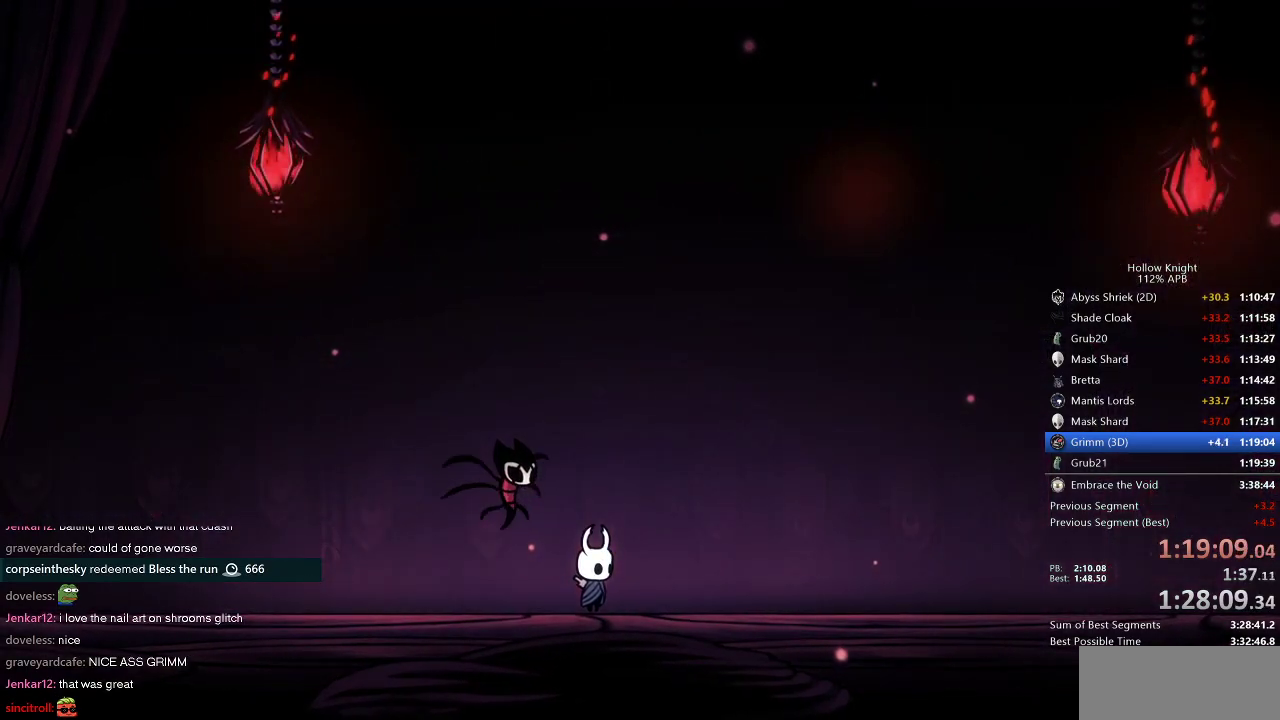
{"keys": ["dnail", "jump", "left", "nail"], "events": [[34, "dnail", "down"], [34, "nail", "down"], [67, "nail", "up"], [134, "jump", "up"], [134, "nail", "down"], [184, "dnail", "up"], [184, "jump", "down"], [184, "nail", "up"], [217, "jump", "up"], [267, "jump", "down"], [267, "nail", "down"], [300, "jump", "up"], [300, "nail", "up"], [367, "nail", "down"], [400, "dnail", "down"], [400, "jump", "down"], [400, "nail", "up"], [467, "jump", "up"], [484, "jump", "down"], [484, "nail", "down"]]}
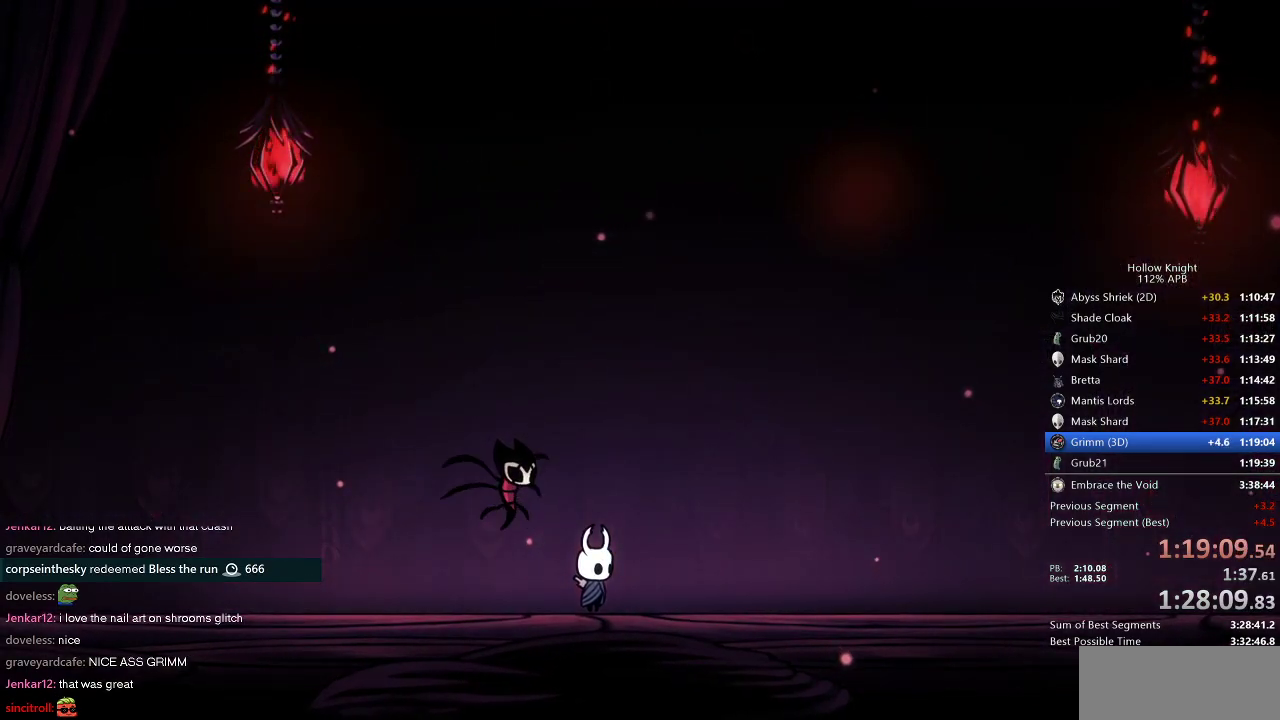
{"keys": ["dnail", "left"], "events": [[50, "dnail", "up"], [50, "jump", "up"], [50, "nail", "up"], [84, "jump", "down"], [84, "nail", "down"], [150, "nail", "up"], [184, "dnail", "down"], [184, "jump", "up"], [184, "nail", "down"], [234, "dnail", "up"], [234, "jump", "down"], [234, "nail", "up"], [267, "jump", "up"], [334, "dnail", "down"], [334, "jump", "down"], [334, "nail", "down"], [367, "dnail", "up"], [367, "nail", "up"], [417, "dnail", "down"], [417, "jump", "up"], [417, "nail", "down"], [467, "jump", "down"], [467, "nail", "up"], [500, "jump", "up"]]}
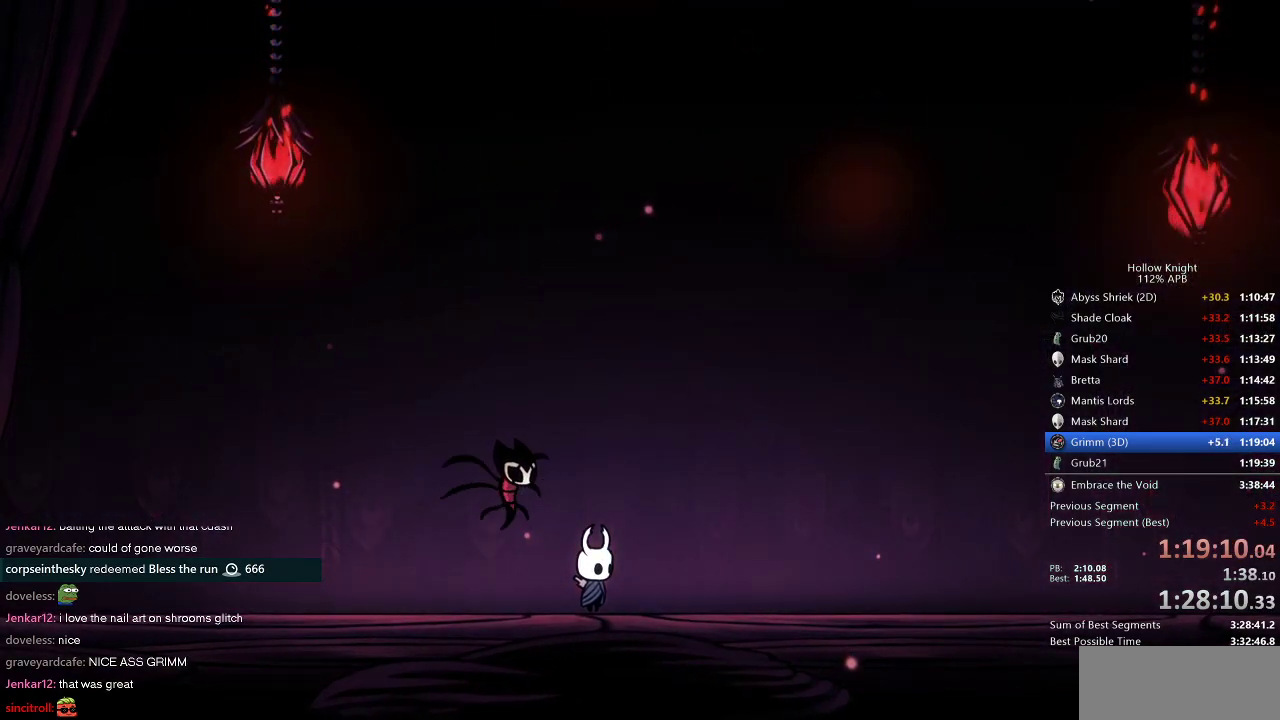
{"keys": ["left"], "events": [[67, "jump", "down"], [67, "nail", "down"], [100, "jump", "up"], [100, "nail", "up"], [167, "jump", "down"], [167, "nail", "down"], [200, "dnail", "up"], [200, "nail", "up"], [267, "jump", "up"], [267, "nail", "down"], [300, "dnail", "down"], [300, "jump", "down"], [334, "nail", "up"], [400, "nail", "down"], [434, "dnail", "up"], [434, "nail", "up"], [500, "jump", "up"]]}
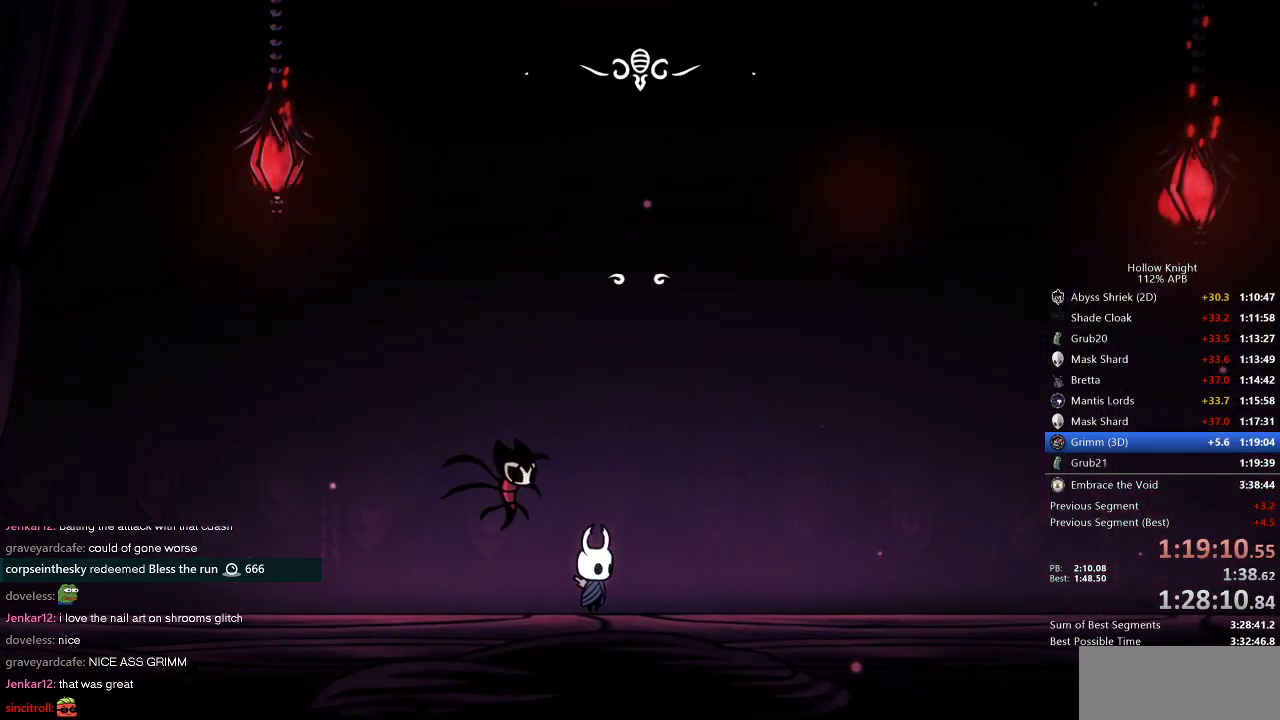
{"keys": ["jump", "left"], "events": [[17, "dnail", "down"], [17, "jump", "down"], [17, "nail", "down"], [84, "dnail", "up"], [84, "jump", "up"], [84, "nail", "up"], [117, "dnail", "down"], [117, "jump", "down"], [117, "nail", "down"], [184, "dnail", "up"], [184, "jump", "up"], [184, "nail", "up"], [267, "dnail", "down"], [267, "jump", "down"], [267, "nail", "down"], [317, "dnail", "up"], [317, "jump", "up"], [317, "nail", "up"], [350, "dnail", "down"], [350, "jump", "down"], [350, "nail", "down"], [417, "dnail", "up"], [417, "jump", "up"], [417, "nail", "up"], [450, "dnail", "down"], [450, "jump", "down"], [450, "nail", "down"], [484, "dnail", "up"], [484, "nail", "up"]]}
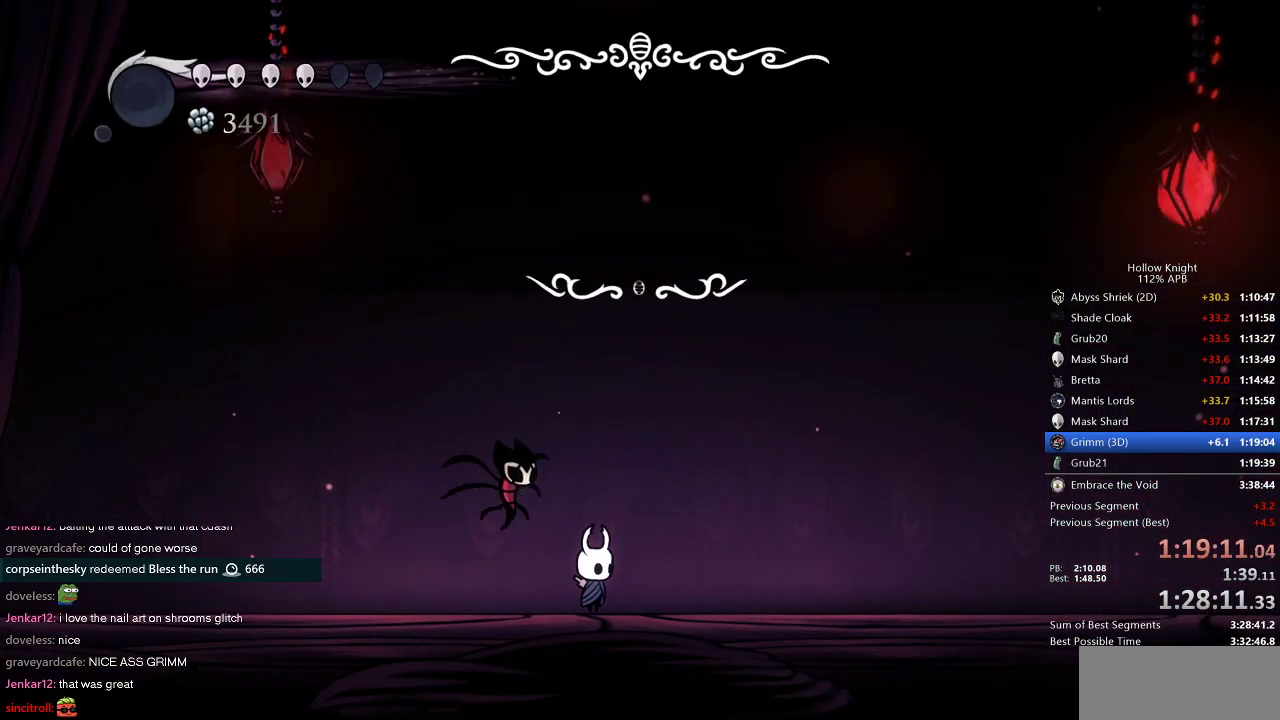
{"keys": ["left"], "events": [[50, "jump", "up"], [84, "dnail", "down"], [84, "jump", "down"], [150, "dnail", "up"], [150, "jump", "up"], [184, "dnail", "down"], [184, "jump", "down"], [184, "nail", "down"], [250, "nail", "up"], [284, "dnail", "up"], [284, "jump", "up"]]}
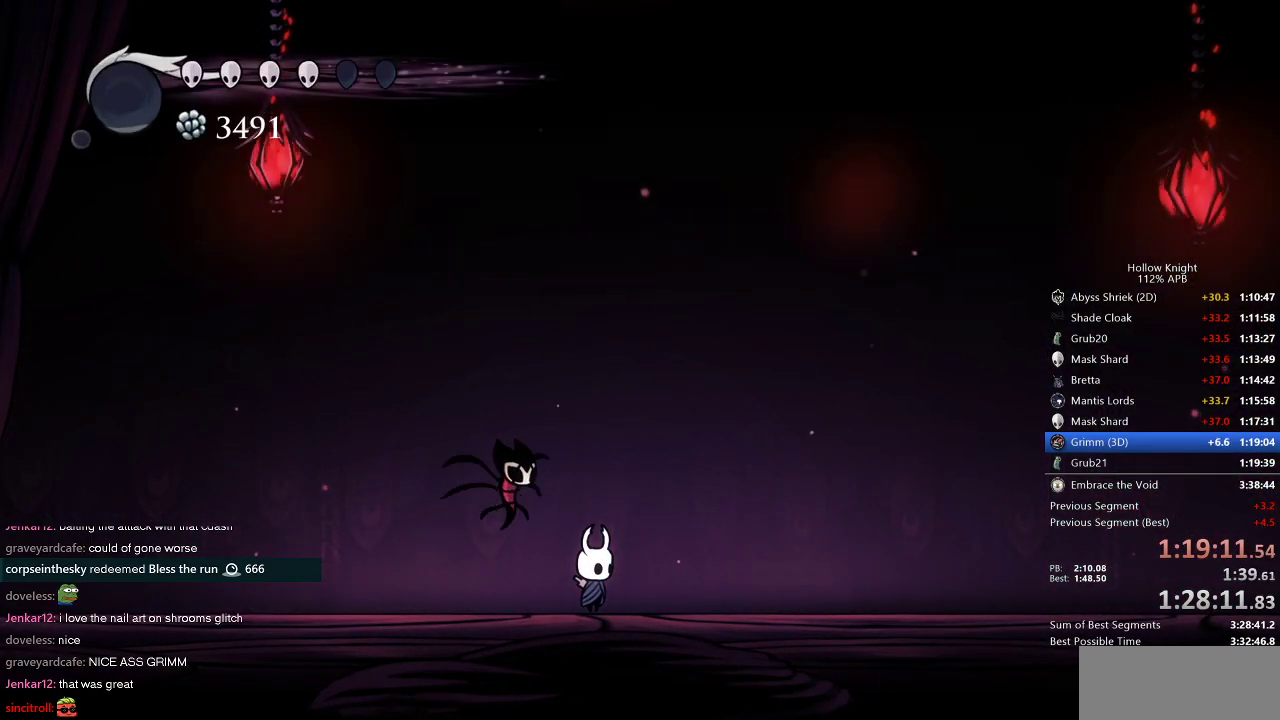
{"keys": ["left"], "events": [[350, "dash", "down"], [384, "dash", "up"]]}
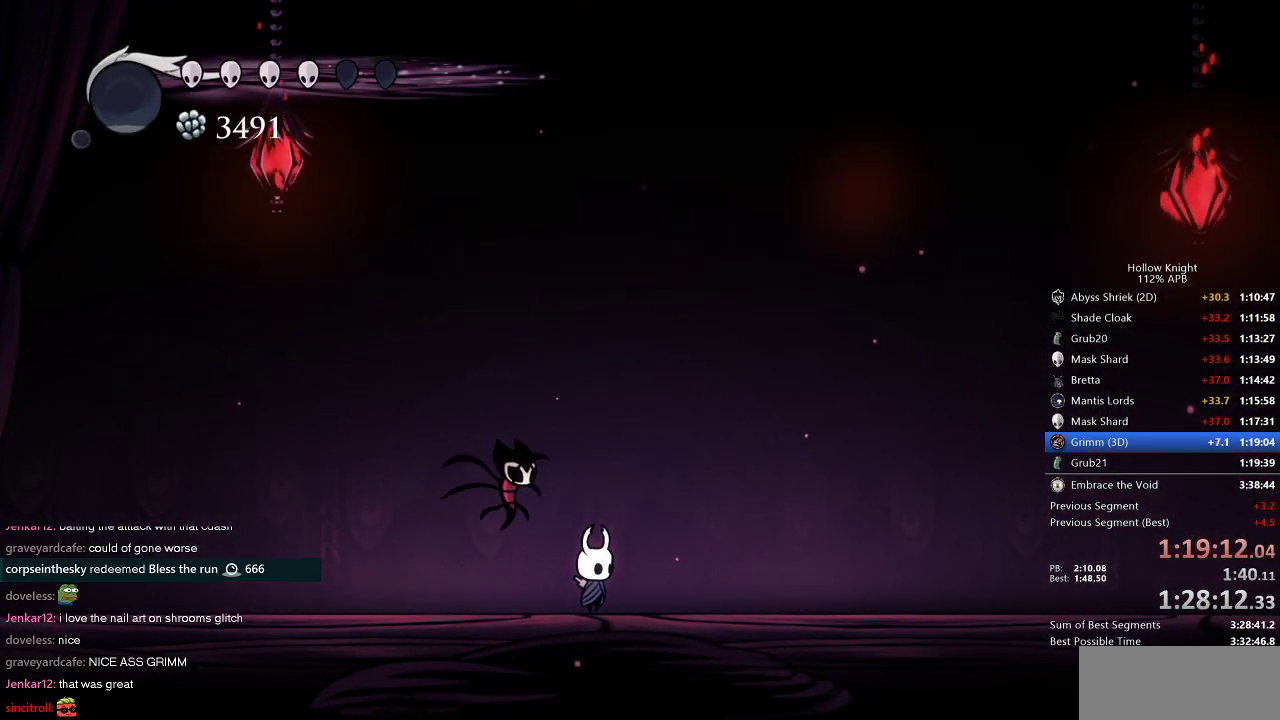
{"keys": ["left"], "events": [[34, "dash", "down"], [67, "dash", "up"], [134, "dash", "down"], [217, "dash", "up"], [267, "dash", "down"], [350, "dash", "up"], [400, "dash", "down"], [434, "dash", "up"]]}
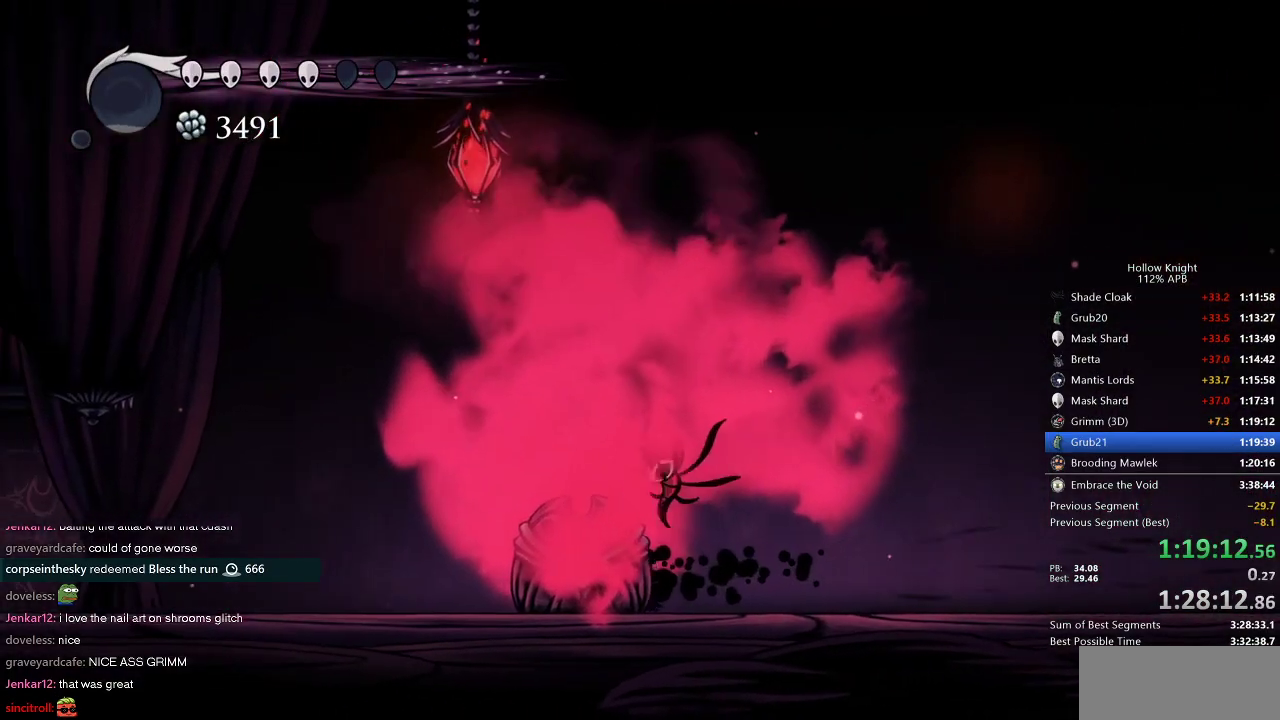
{"keys": ["left"], "events": [[100, "nail", "down"], [150, "nail", "up"], [184, "nail", "down"], [284, "nail", "up"], [367, "nail", "down"], [417, "nail", "up"]]}
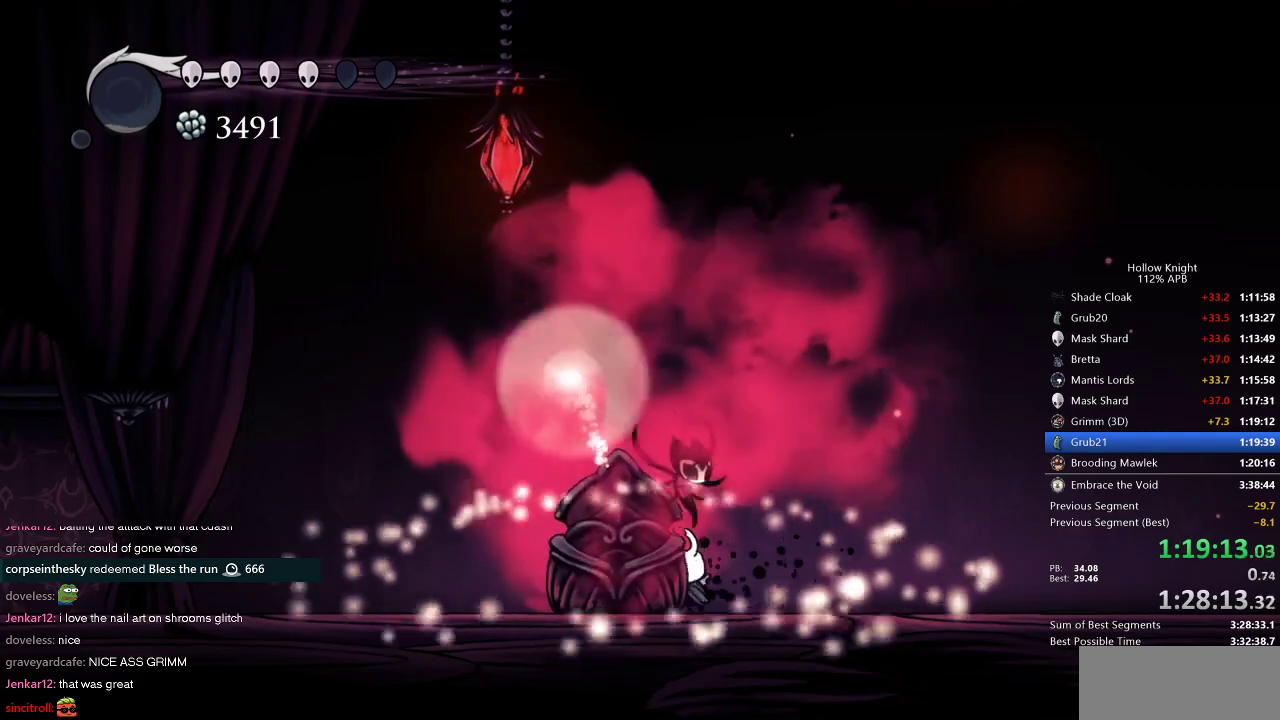
{"keys": ["left"], "events": [[17, "left", "up"], [167, "jump", "down"], [267, "left", "down"], [367, "dash", "down"], [400, "jump", "up"], [434, "dash", "up"]]}
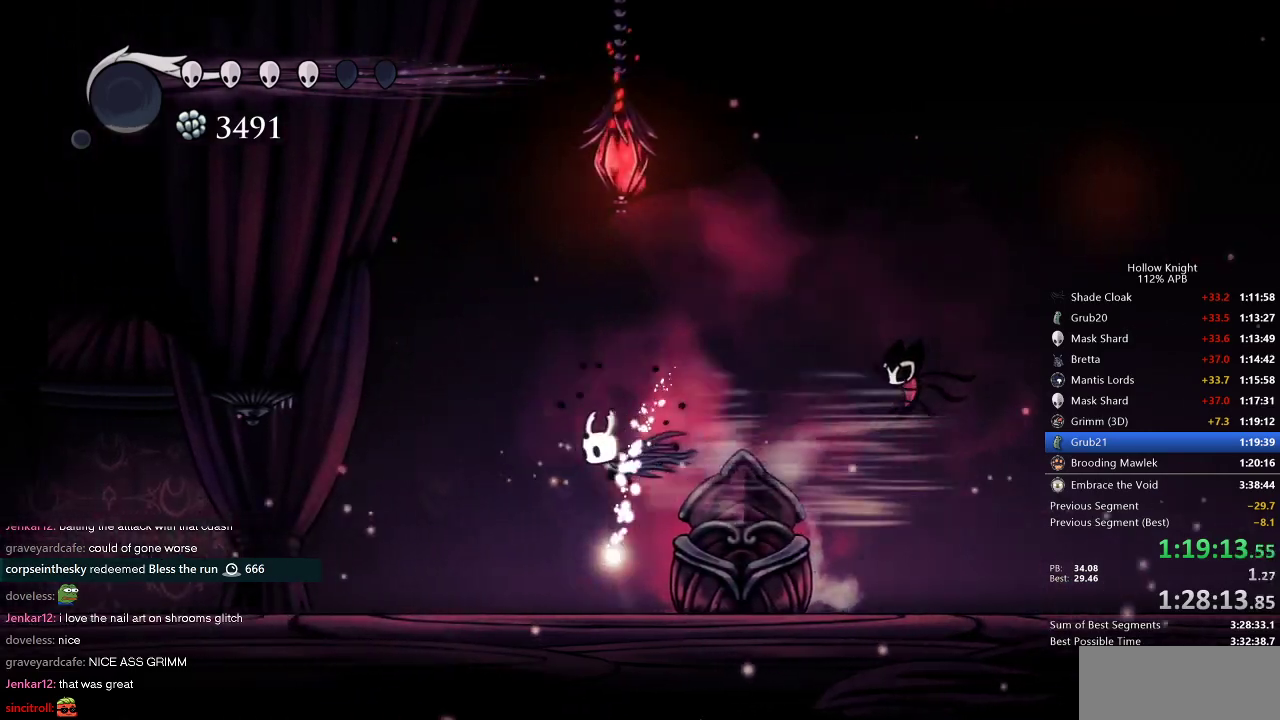
{"keys": ["down", "right"], "events": [[67, "left", "up"], [217, "down", "down"], [267, "down", "up"], [367, "down", "down"], [400, "down", "up"], [484, "down", "down"], [484, "right", "down"]]}
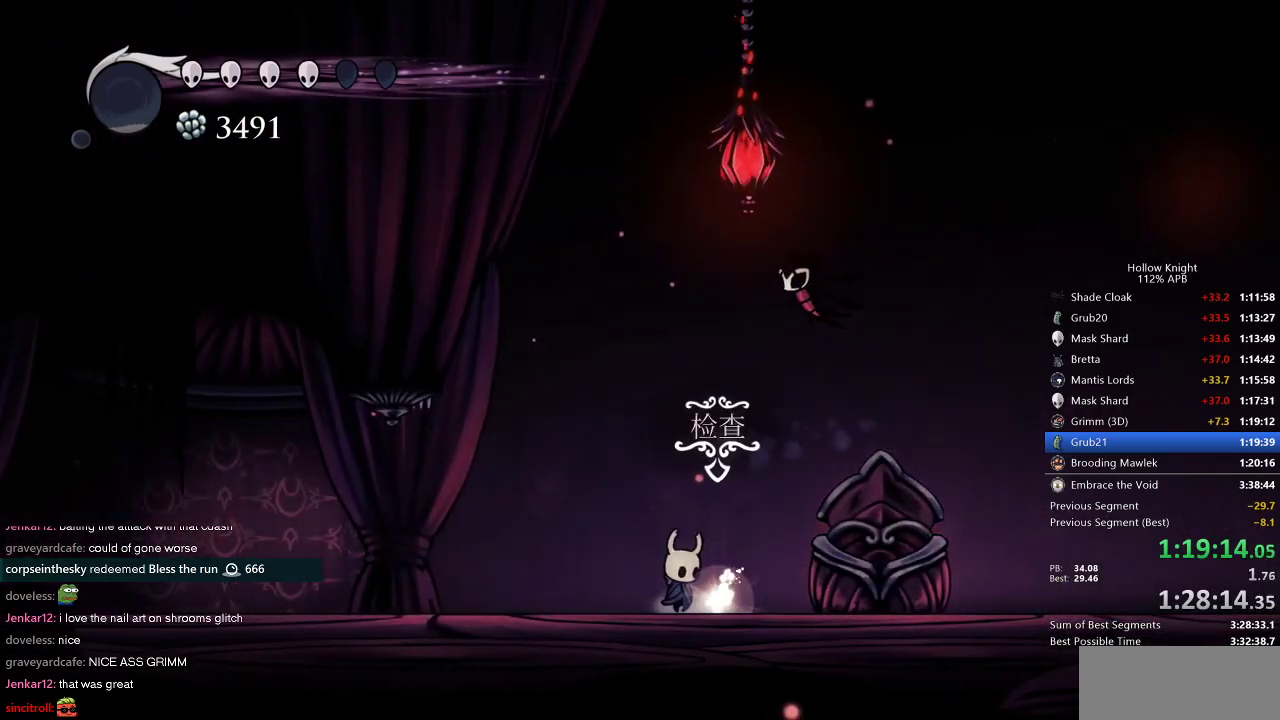
{"keys": [], "events": [[50, "down", "up"], [134, "down", "down"], [134, "right", "up"], [334, "down", "up"], [384, "down", "down"], [484, "down", "up"]]}
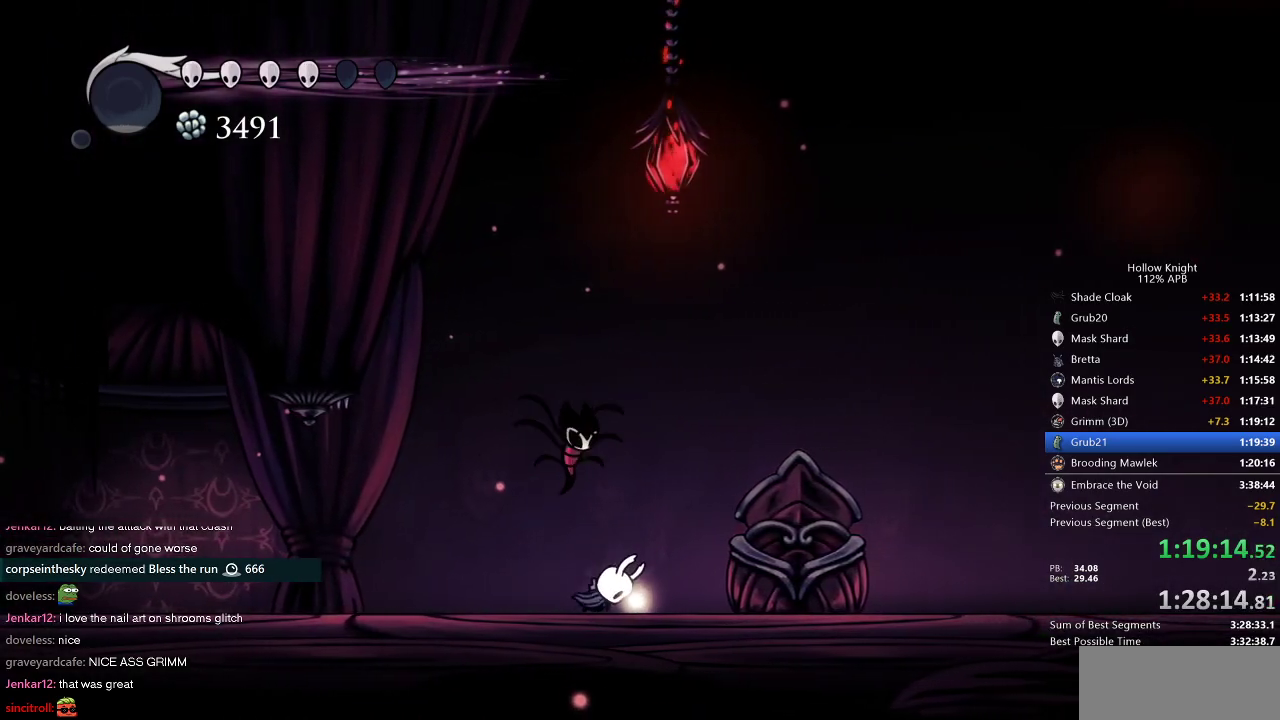
{"keys": [], "events": [[84, "down", "down"], [117, "down", "up"], [200, "down", "down"], [267, "down", "up"], [350, "down", "down"], [434, "down", "up"]]}
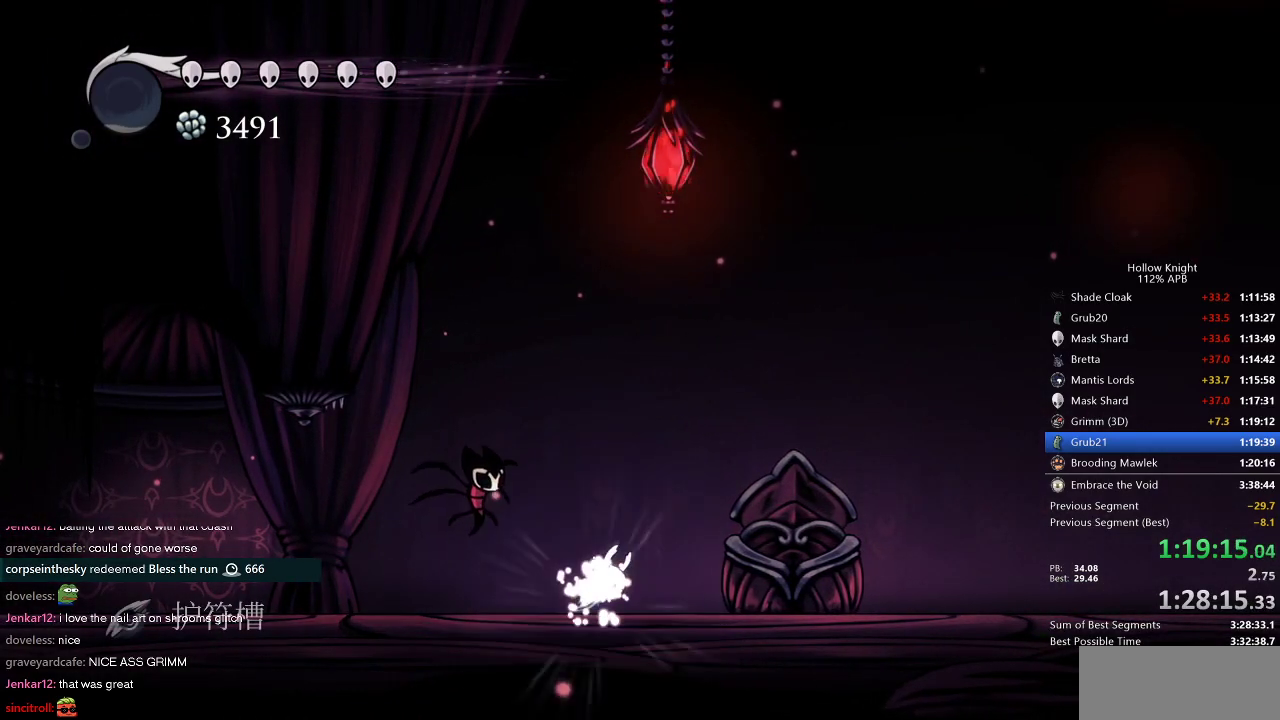
{"keys": [], "events": []}
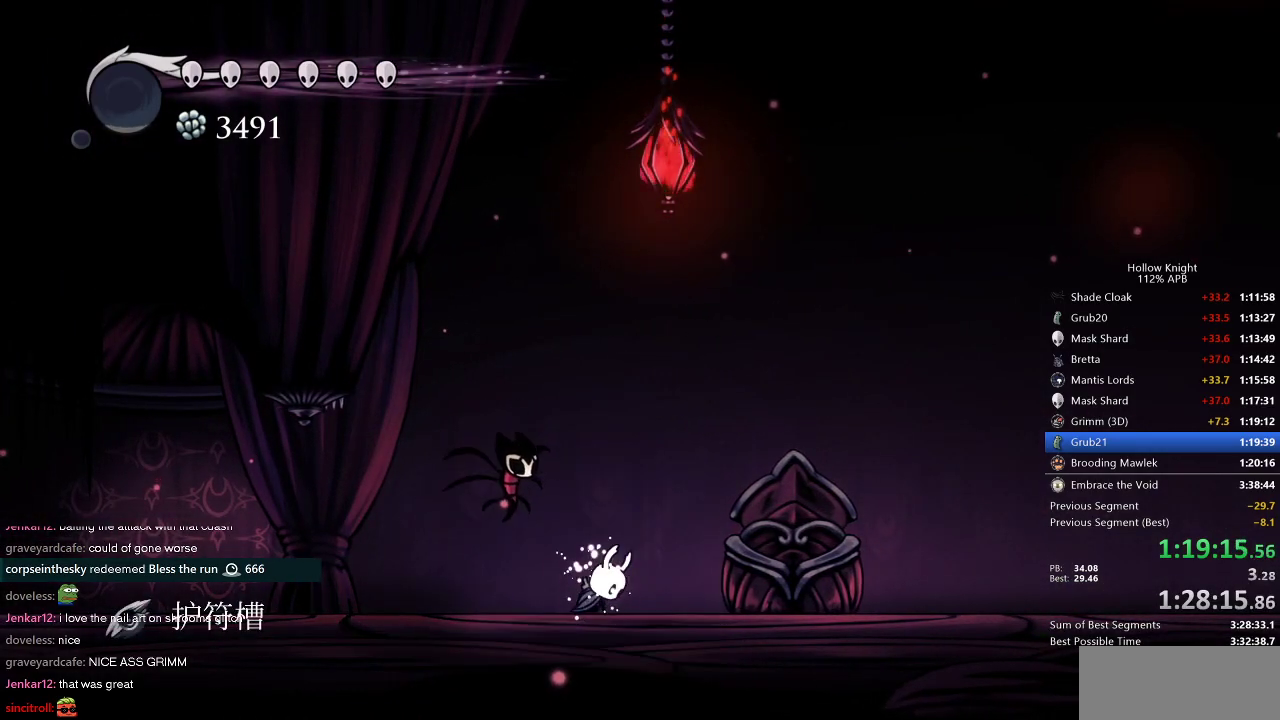
{"keys": [], "events": []}
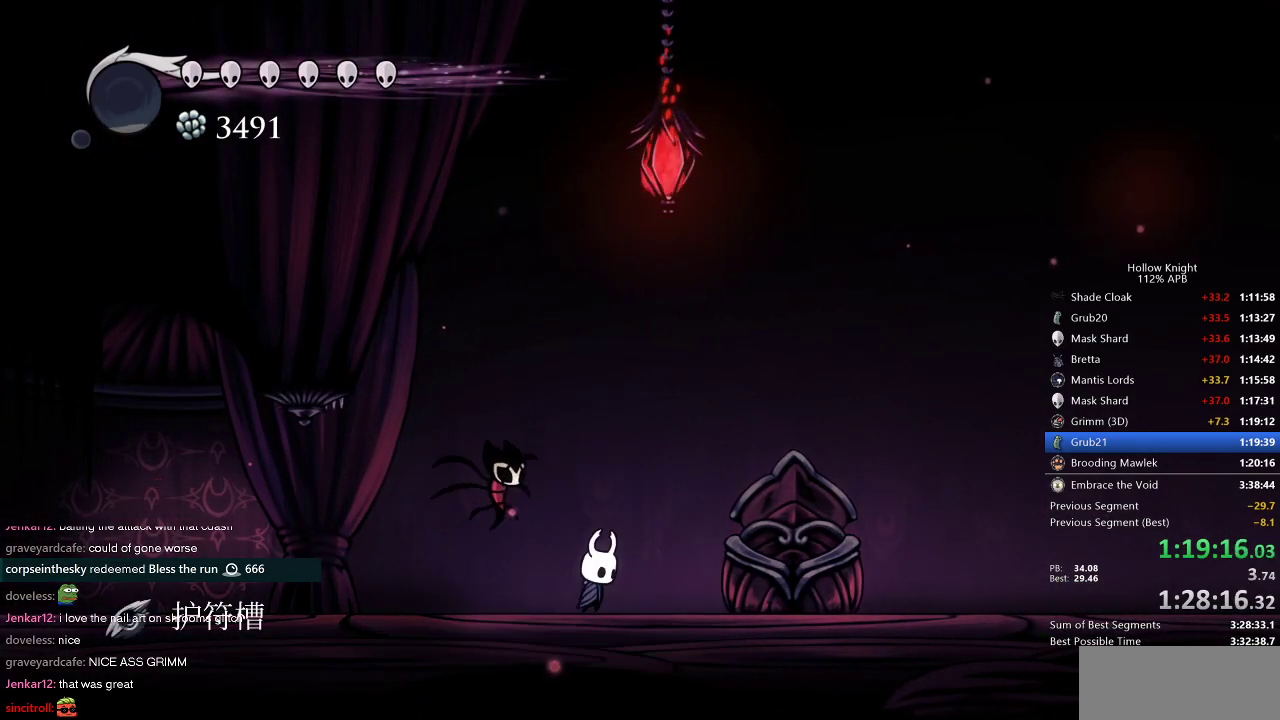
{"keys": [], "events": []}
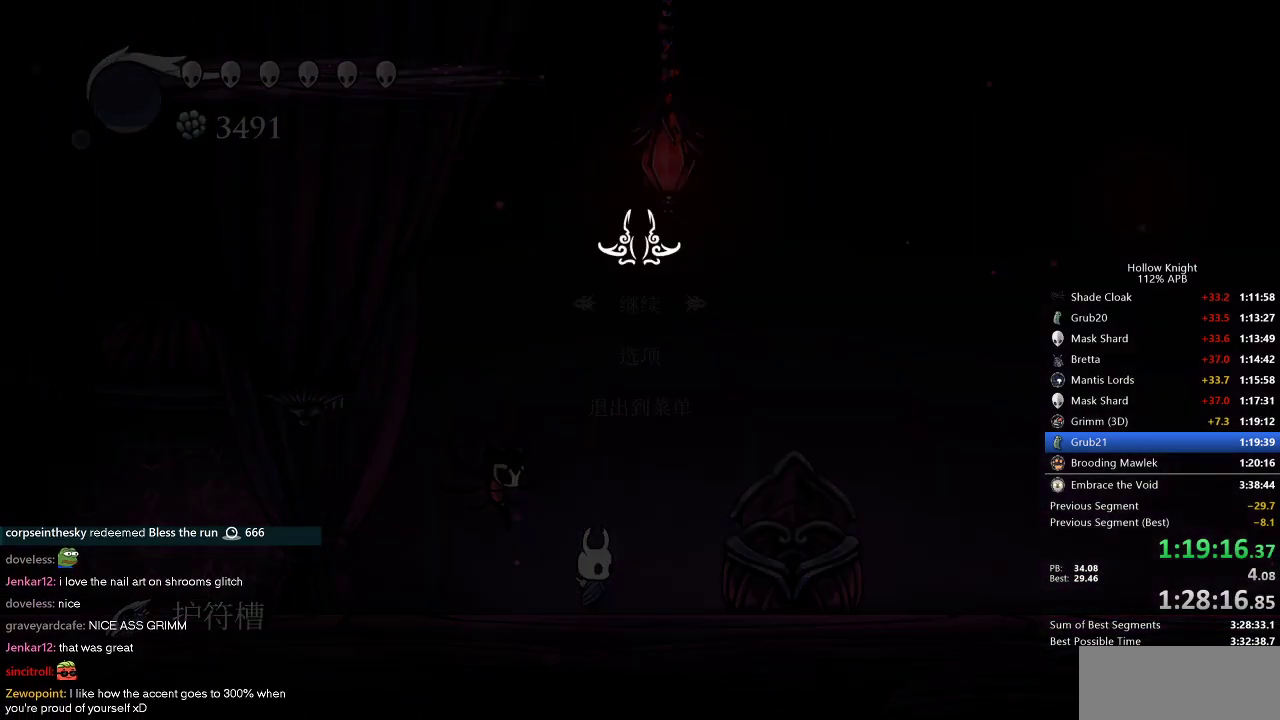
{"keys": [], "events": [[317, "up", "down"], [400, "up", "up"]]}
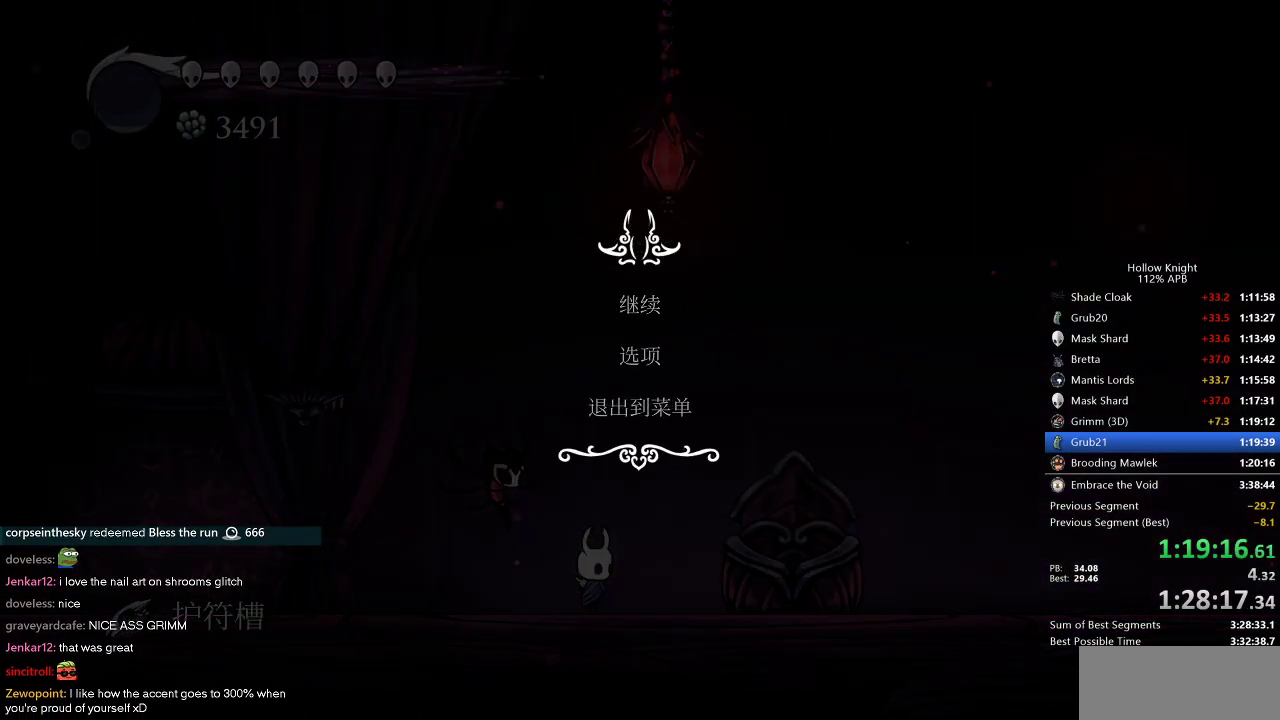
{"keys": [], "events": []}